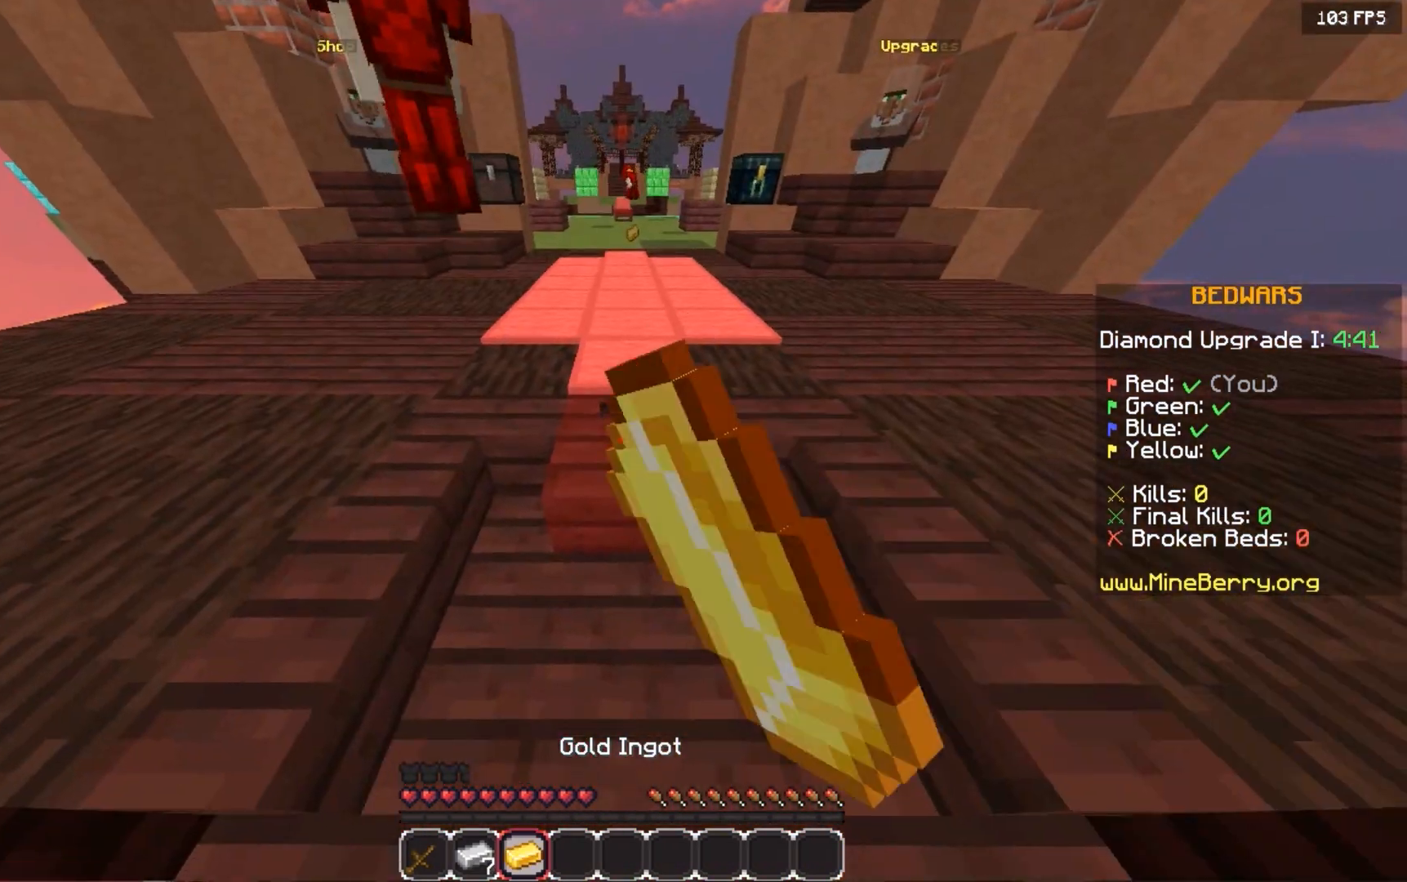
Gameplay with keyboard and mouse; each line is a JSON object with the keys and mouse buttons held at the frame after it. "events" lists presses ("down") and releases ("up") of "down", "left", "right", "space", "up", "mouse_left" and "mouse_right" between this image and that frame as [ms after this image, input, new state], when the widget could be followed in between. "mouse_left", "mouse_right" = the "left", "right" buttons of the "mouse" list. No other keys are recorded. Fast repeated clicks can show as one long hold. Mouse movement is not recorded.
{"keys": [], "mouse": [], "events": [[260, "mouse_left", "up"], [500, "down", "up"]]}
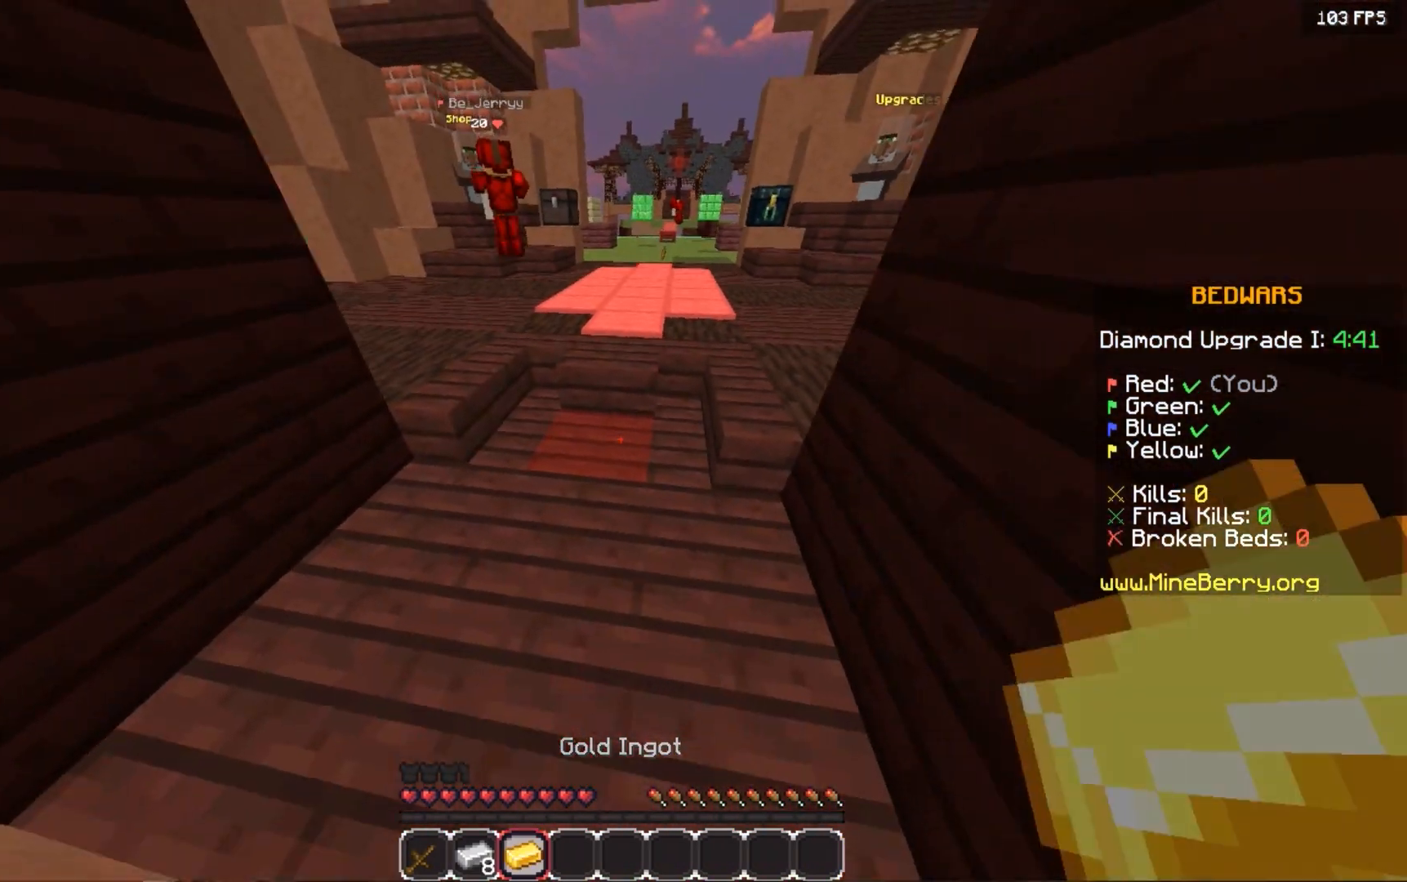
{"keys": ["down"], "mouse": [], "events": [[100, "up", "down"], [320, "up", "up"], [420, "down", "down"]]}
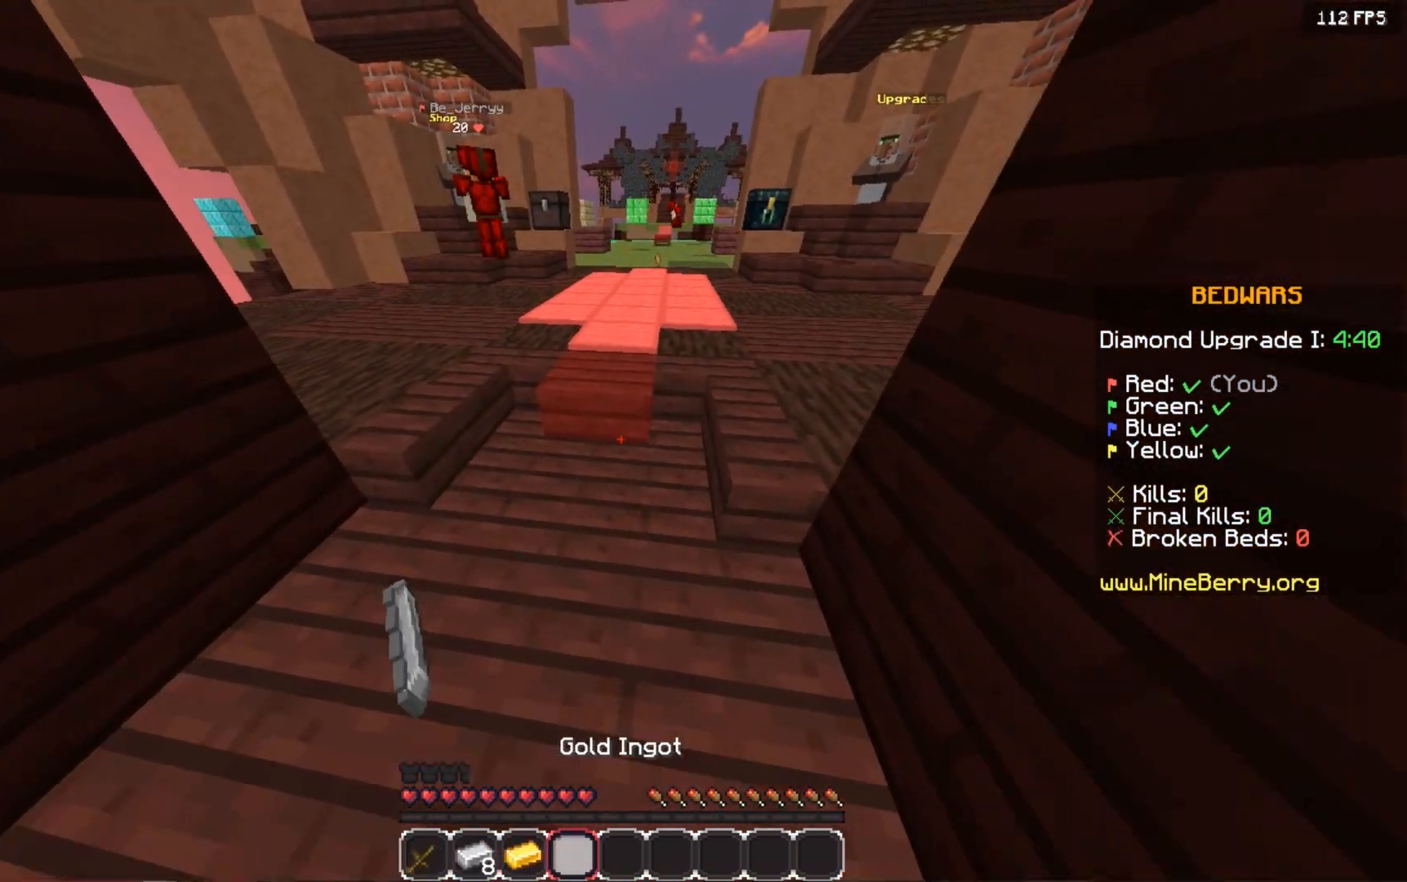
{"keys": ["up"], "mouse": [], "events": [[160, "down", "up"], [260, "up", "down"]]}
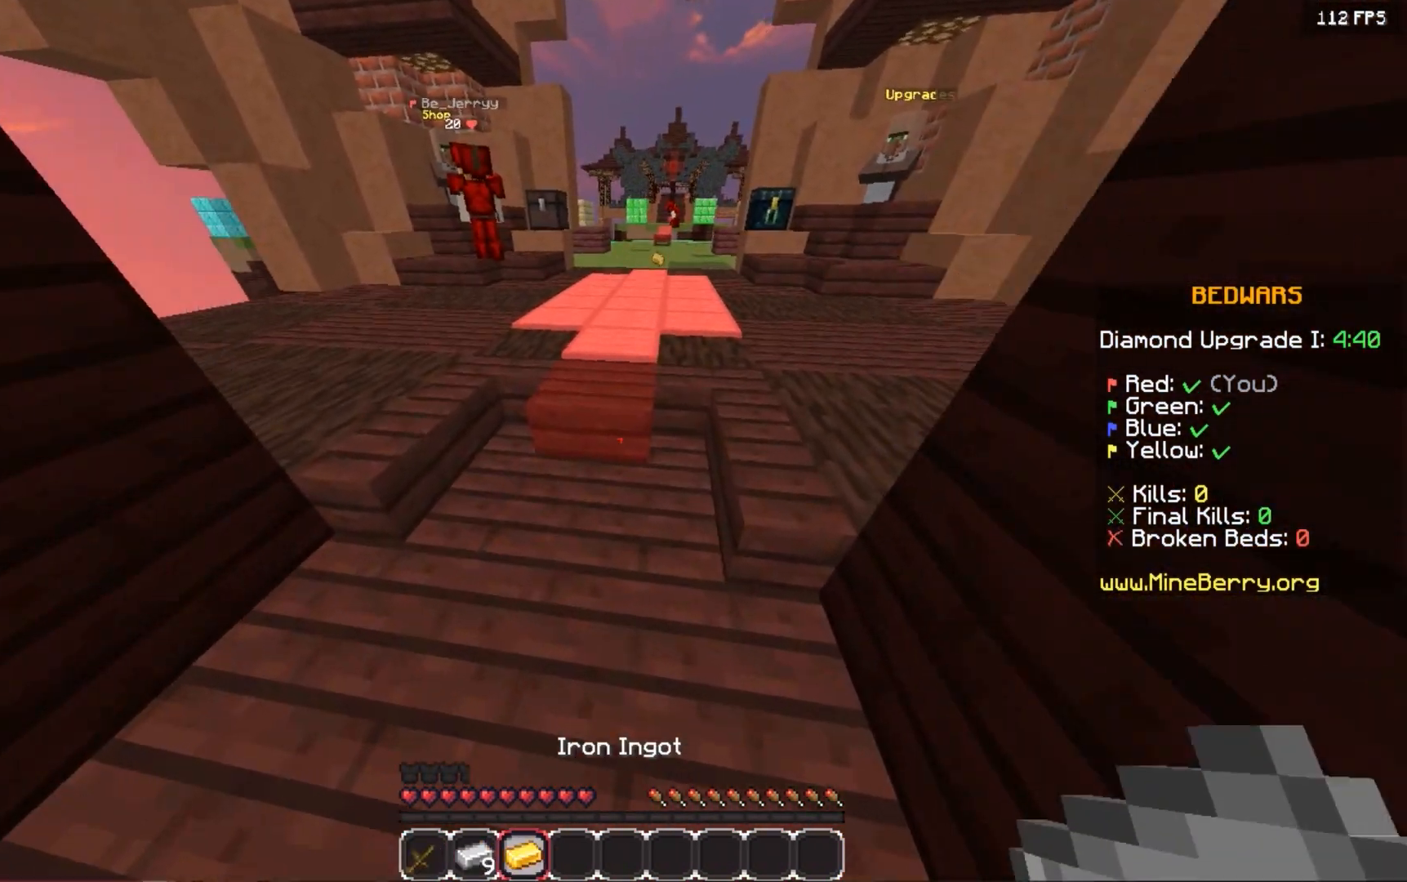
{"keys": ["left"], "mouse": [], "events": [[120, "up", "up"], [160, "down", "down"], [400, "down", "up"], [420, "left", "down"]]}
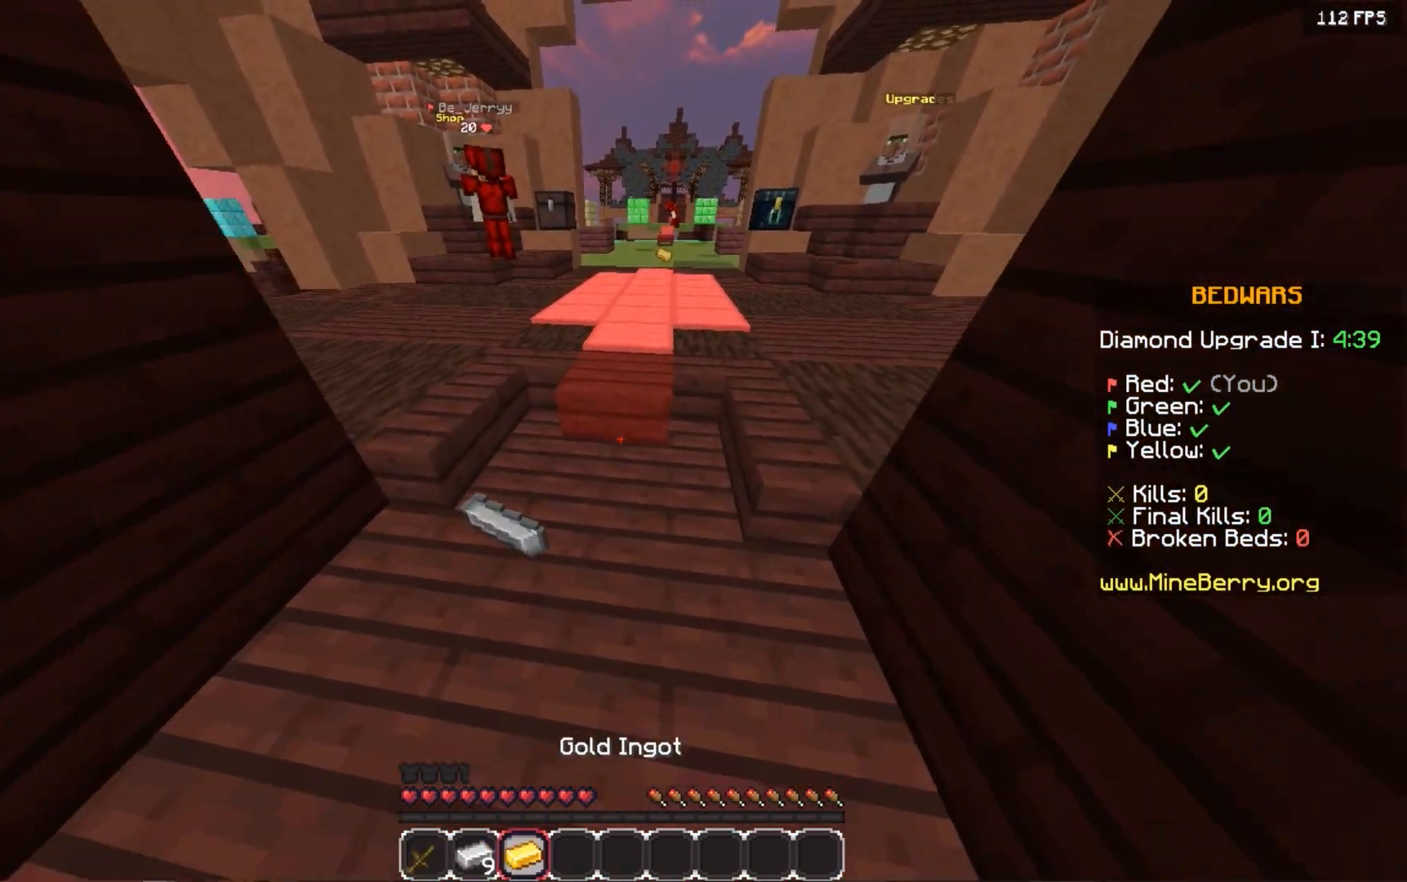
{"keys": [], "mouse": [], "events": [[140, "left", "up"], [160, "up", "down"], [360, "up", "up"]]}
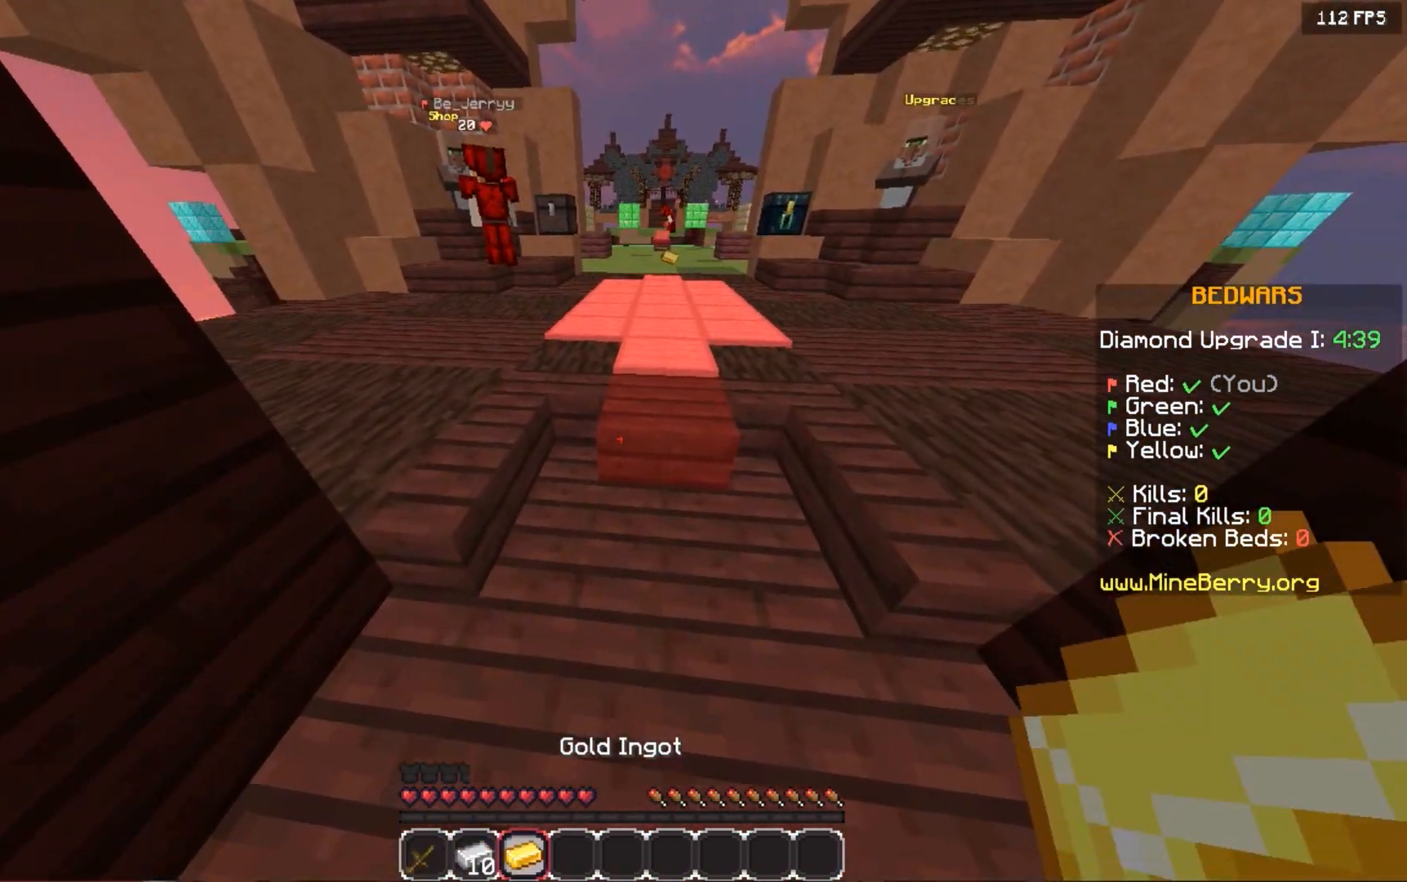
{"keys": ["up"], "mouse": [], "events": [[20, "down", "down"], [140, "down", "up"], [260, "up", "down"]]}
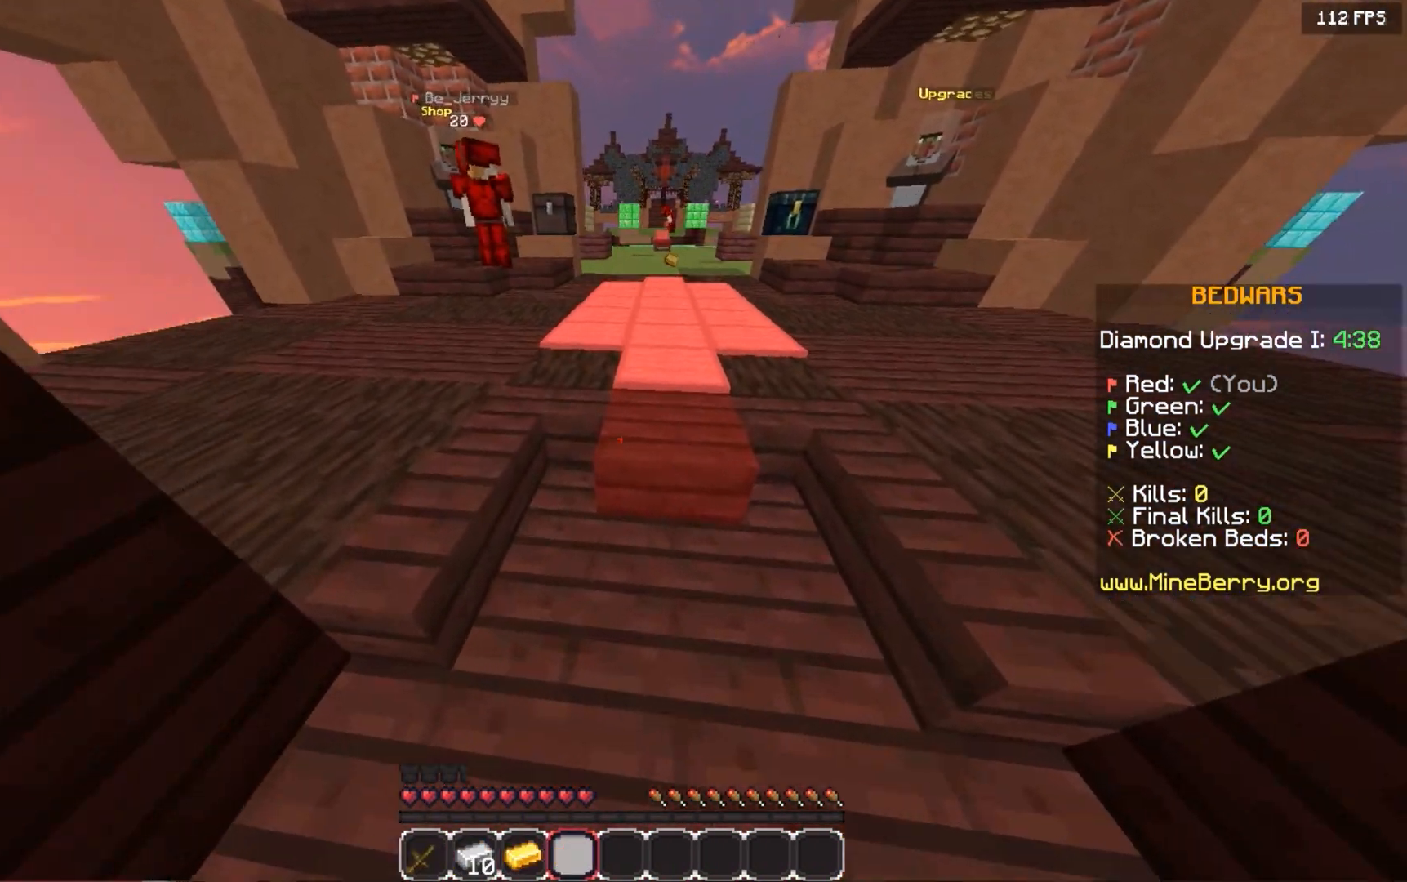
{"keys": ["up"], "mouse": [], "events": [[80, "up", "up"], [180, "down", "down"], [360, "down", "up"], [400, "up", "down"]]}
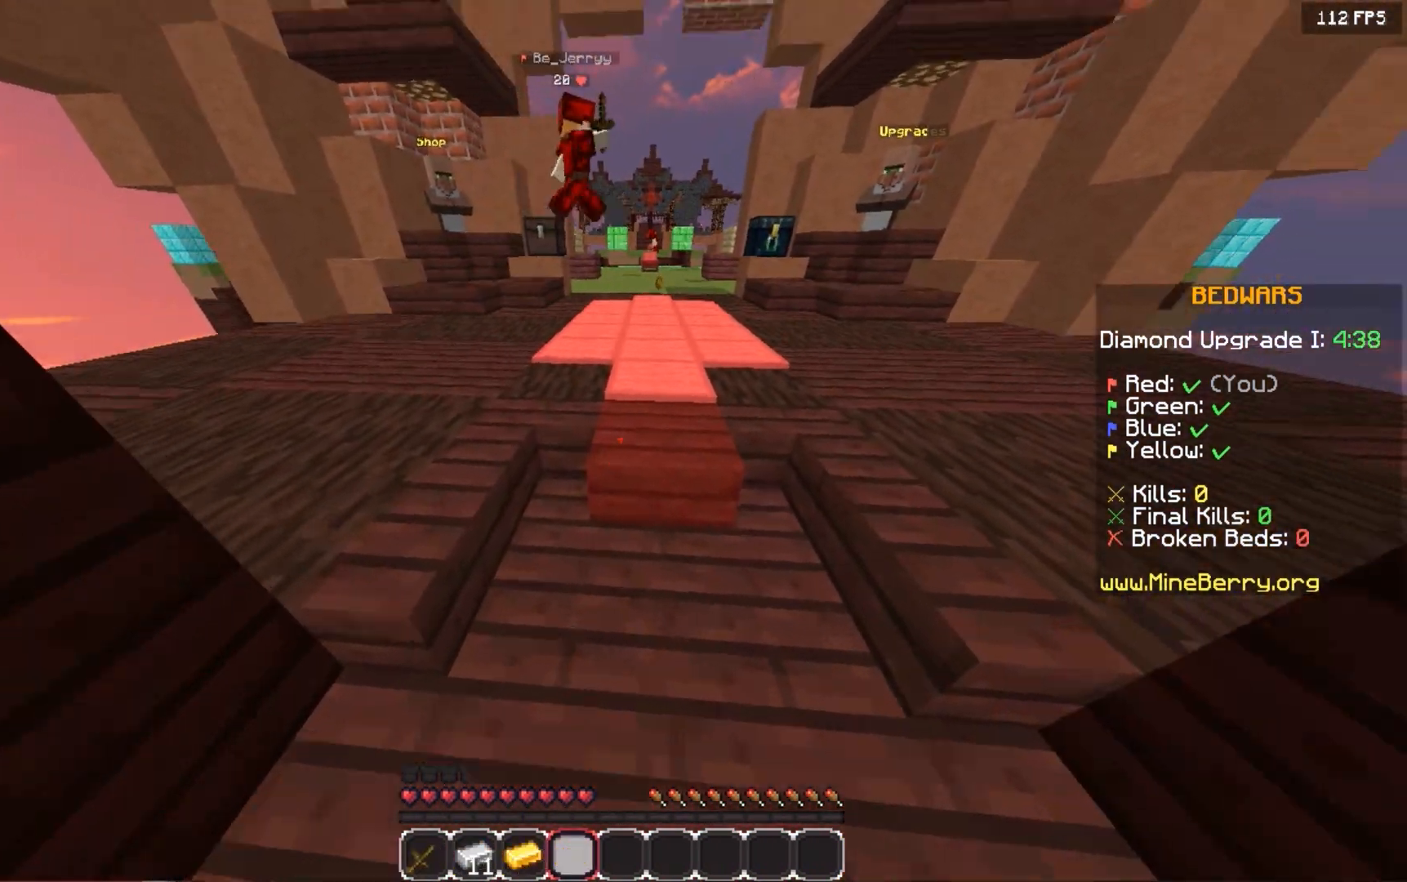
{"keys": [], "mouse": [], "events": [[140, "up", "up"]]}
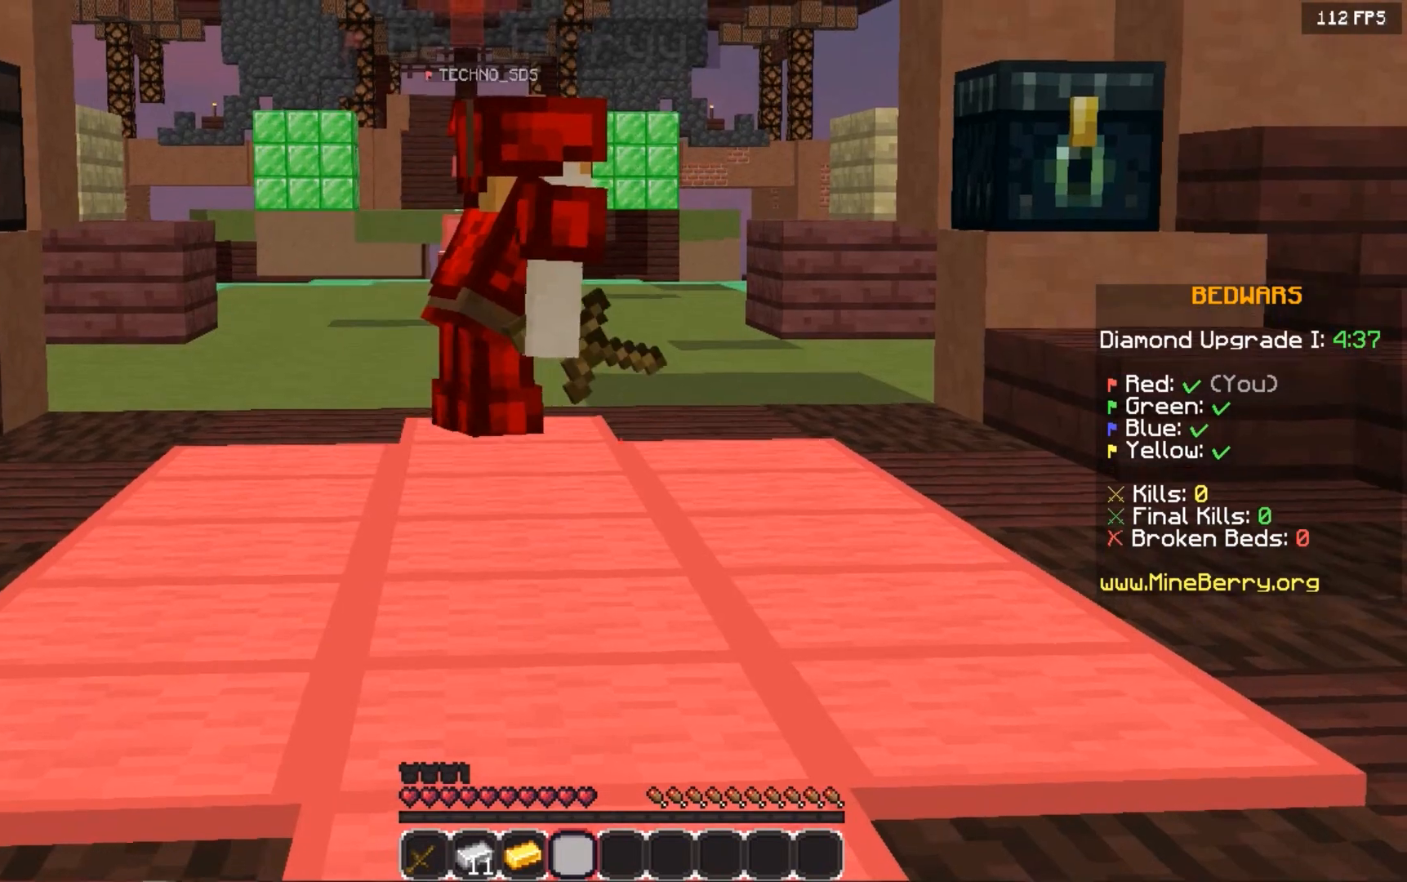
{"keys": [], "mouse": [], "events": [[20, "down", "down"], [400, "down", "up"]]}
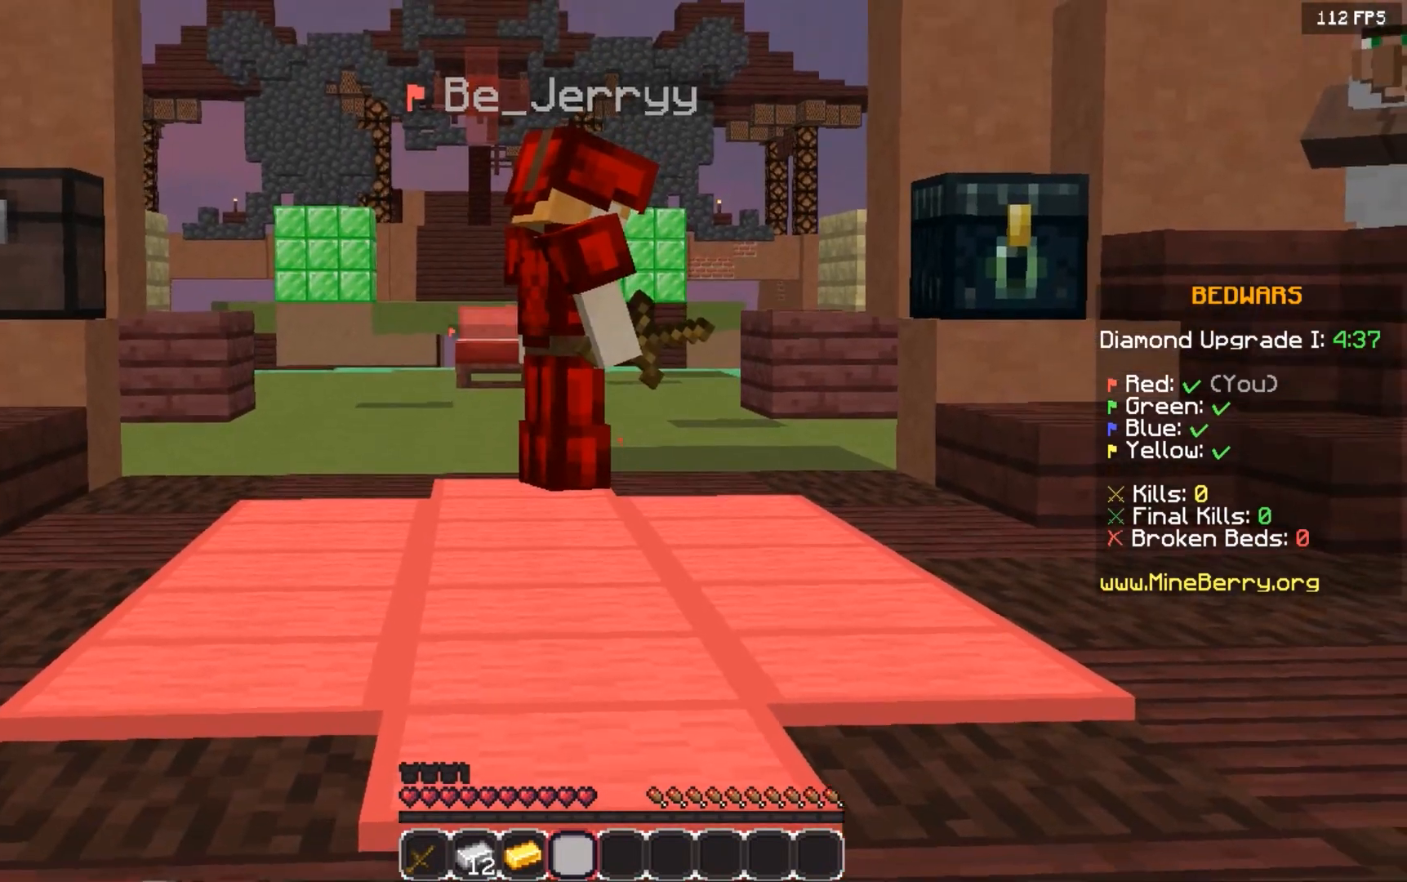
{"keys": [], "mouse": [], "events": []}
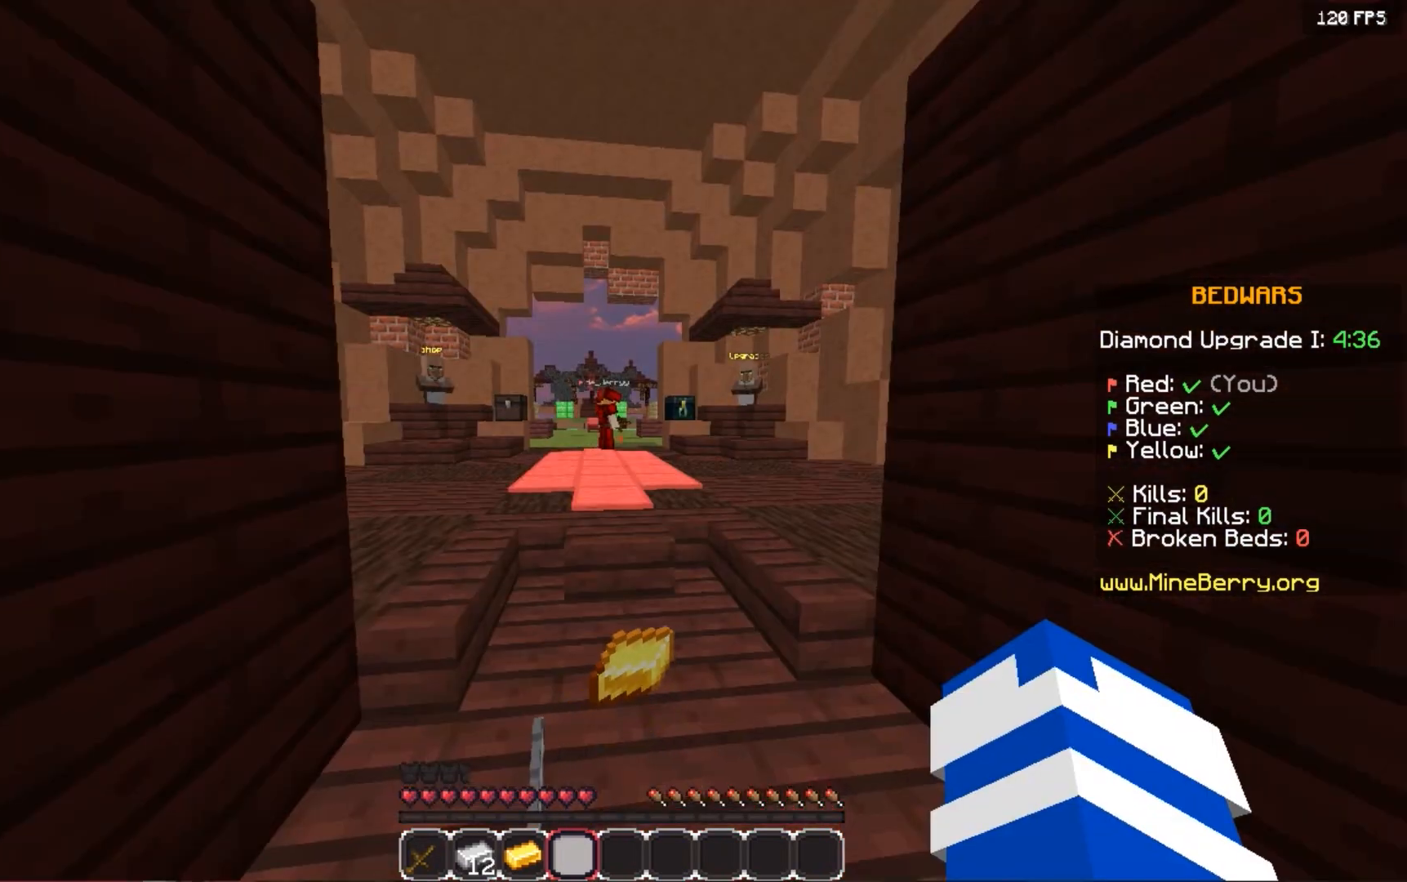
{"keys": ["up"], "mouse": [], "events": [[440, "up", "down"]]}
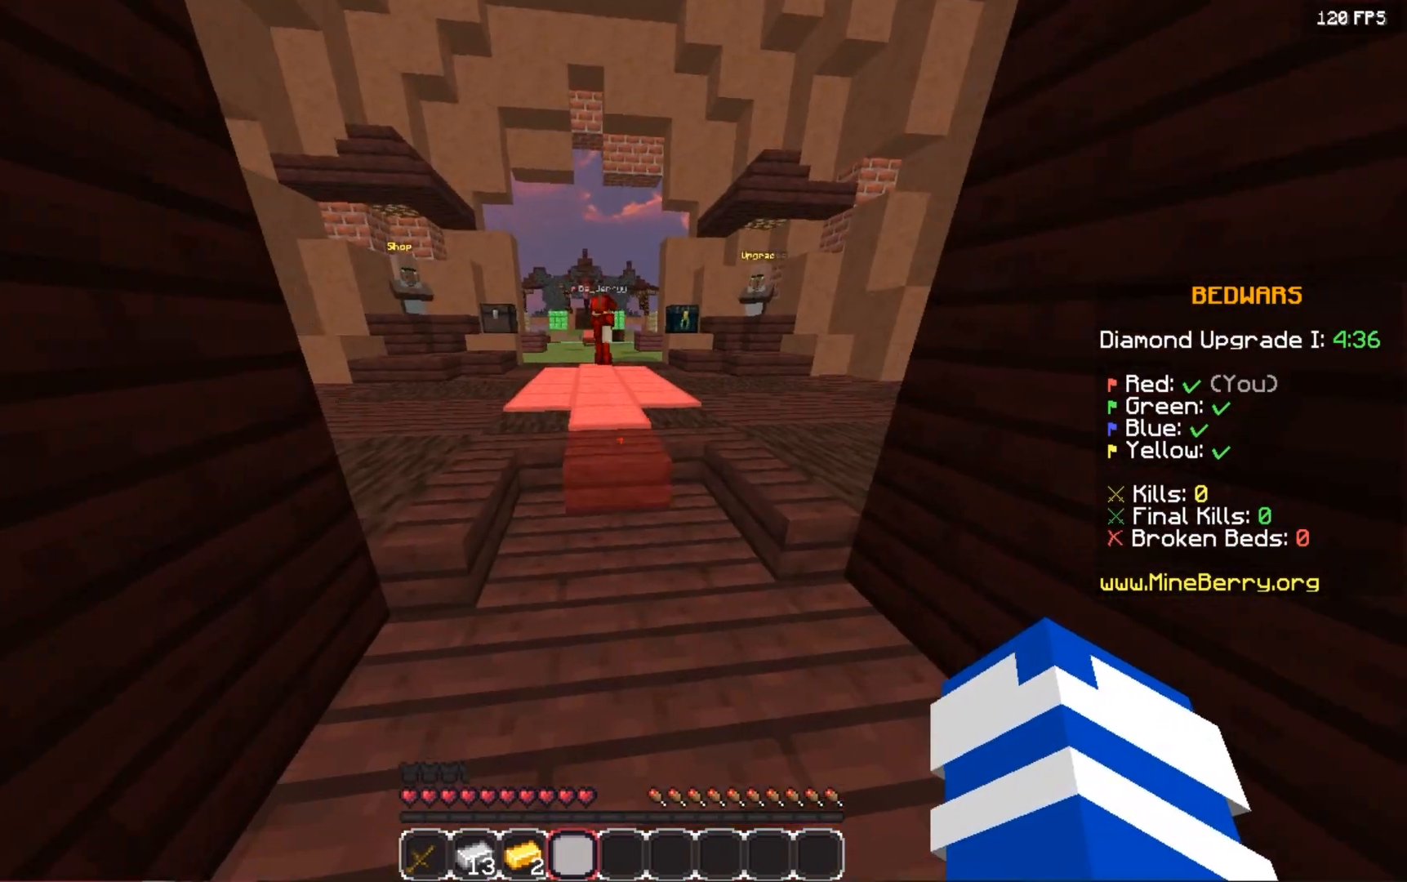
{"keys": [], "mouse": [], "events": [[140, "up", "up"], [200, "down", "down"], [500, "down", "up"]]}
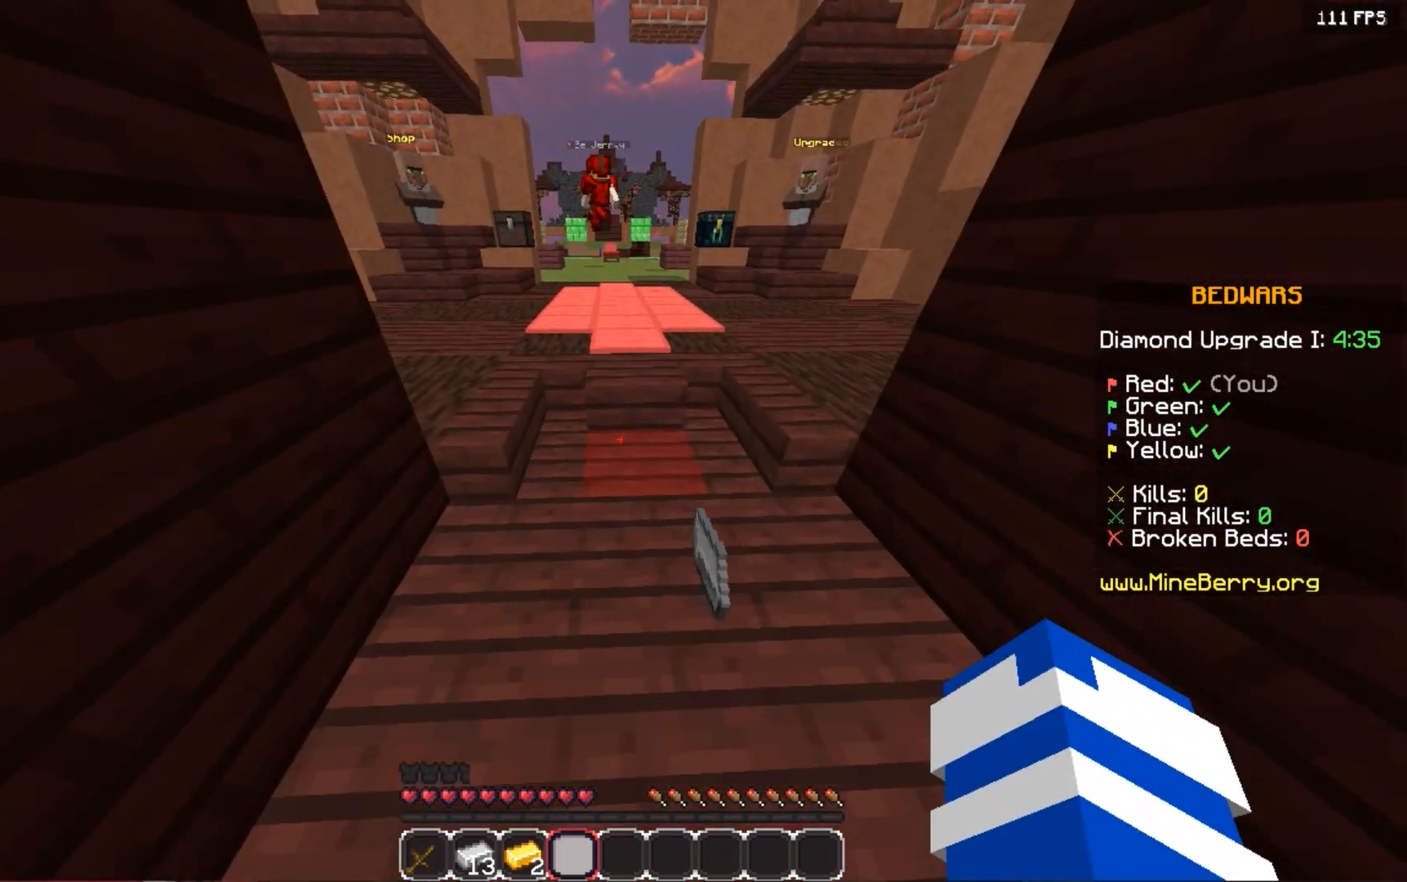
{"keys": ["down"], "mouse": [], "events": [[80, "up", "down"], [380, "up", "up"], [440, "down", "down"]]}
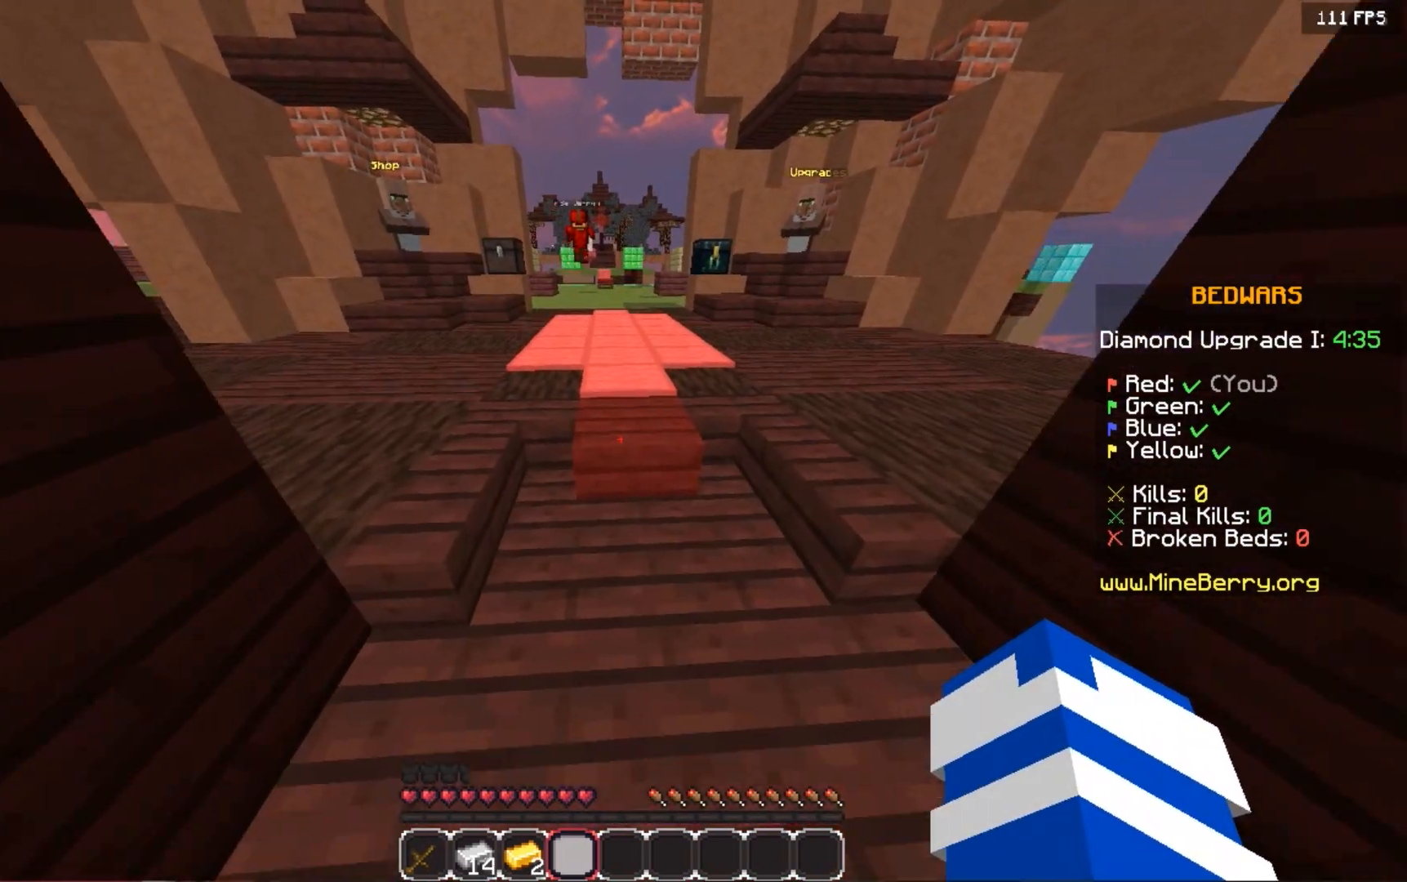
{"keys": ["down"], "mouse": [], "events": [[120, "down", "up"], [220, "up", "down"], [420, "up", "up"], [480, "down", "down"]]}
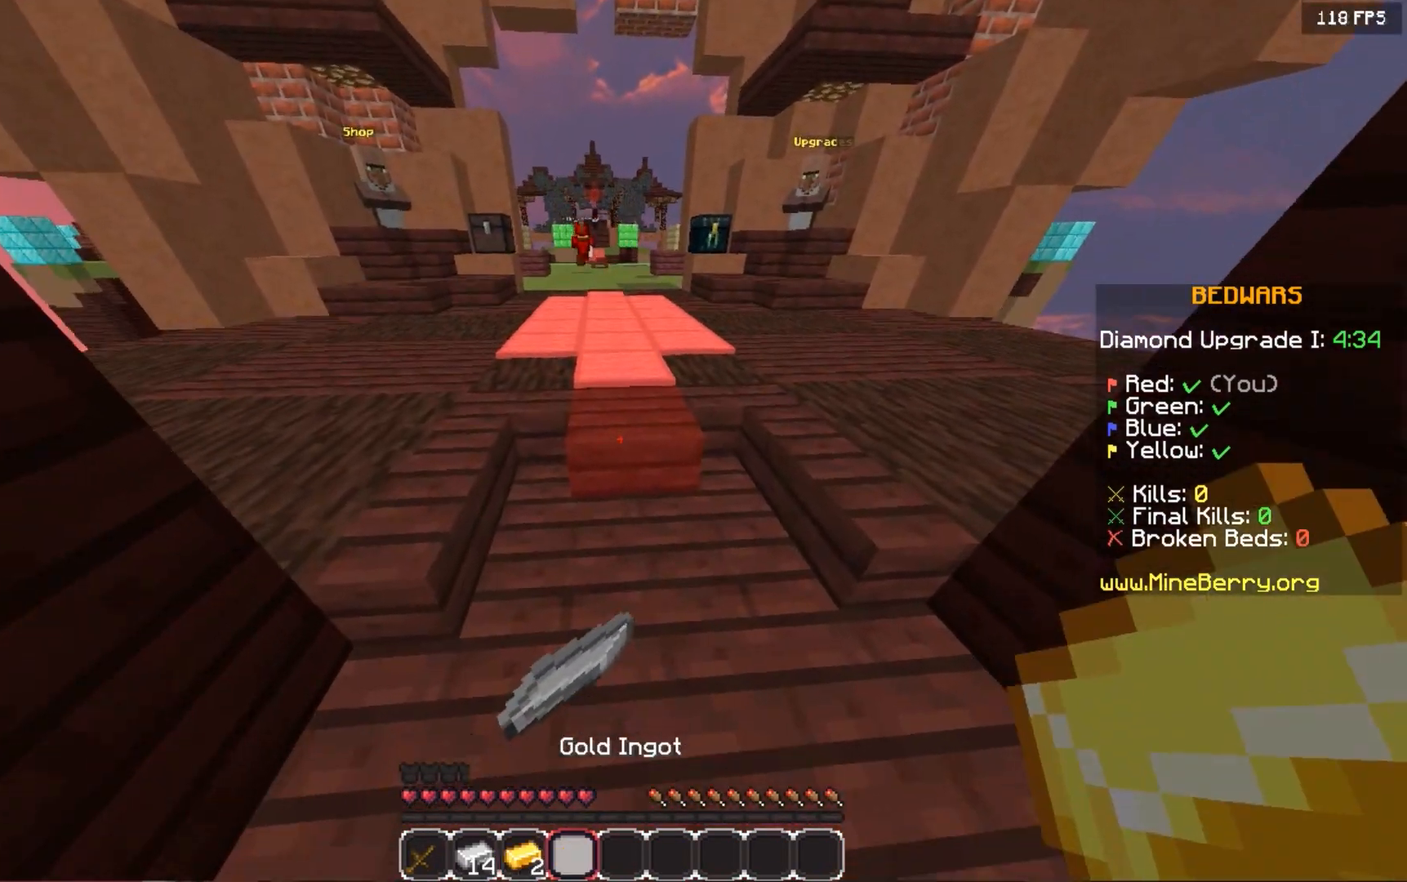
{"keys": [], "mouse": [], "events": [[160, "down", "up"], [260, "up", "down"], [460, "up", "up"]]}
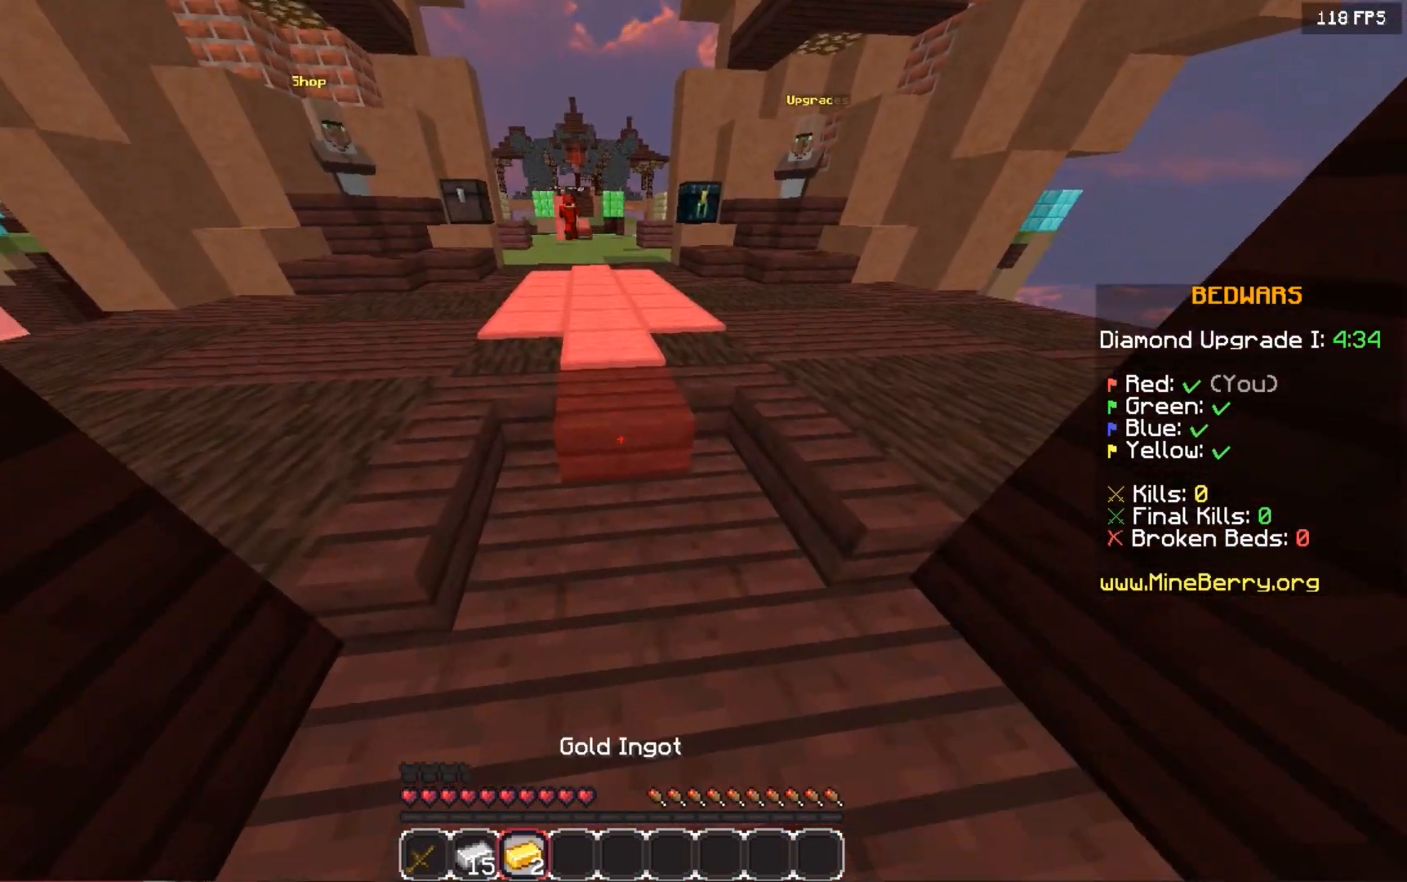
{"keys": [], "mouse": [], "events": [[20, "down", "down"], [240, "down", "up"]]}
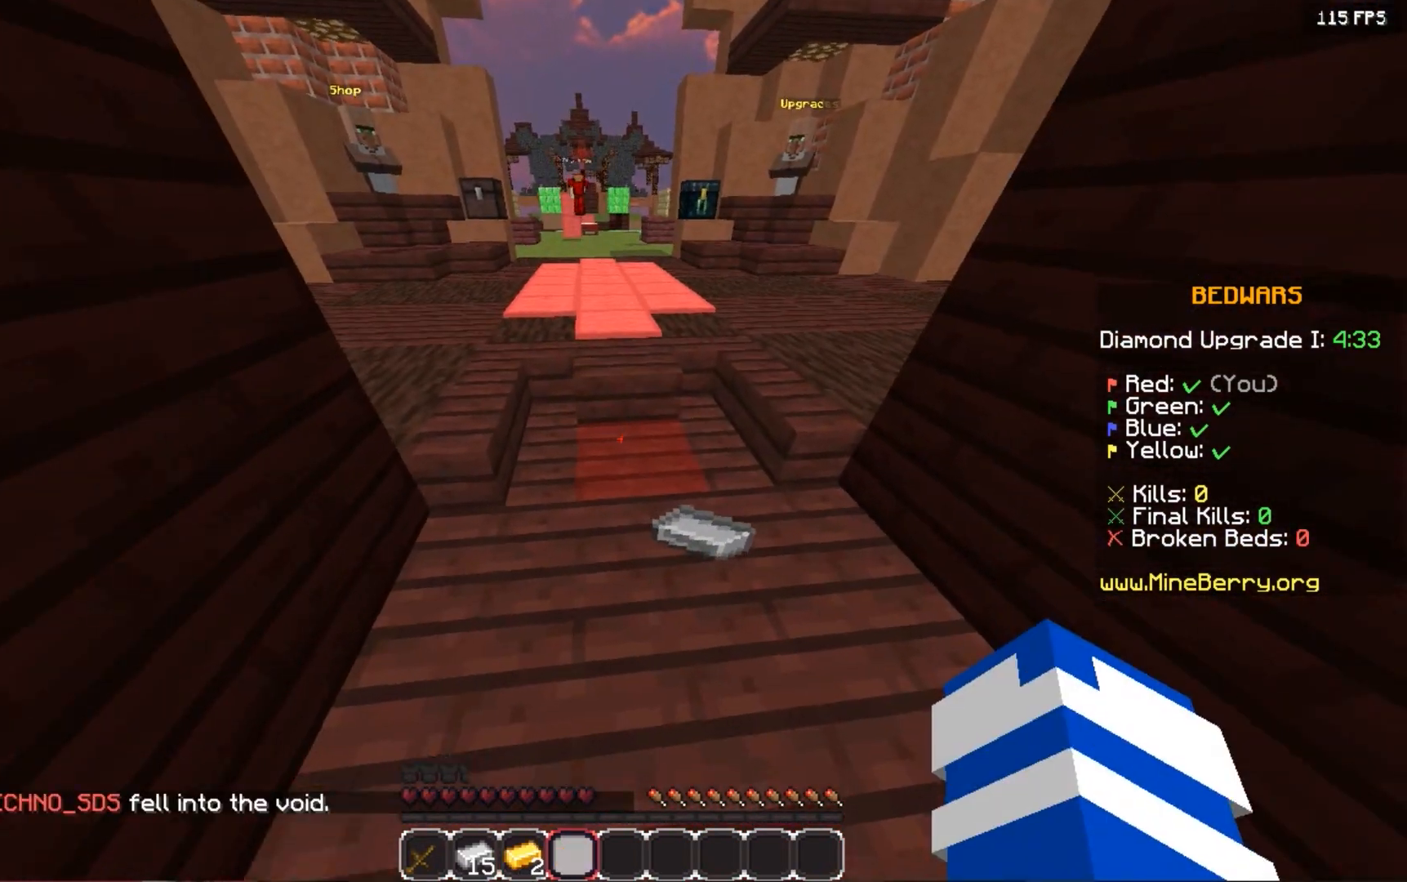
{"keys": ["space", "up"], "mouse": [], "events": [[60, "up", "down"], [460, "space", "down"]]}
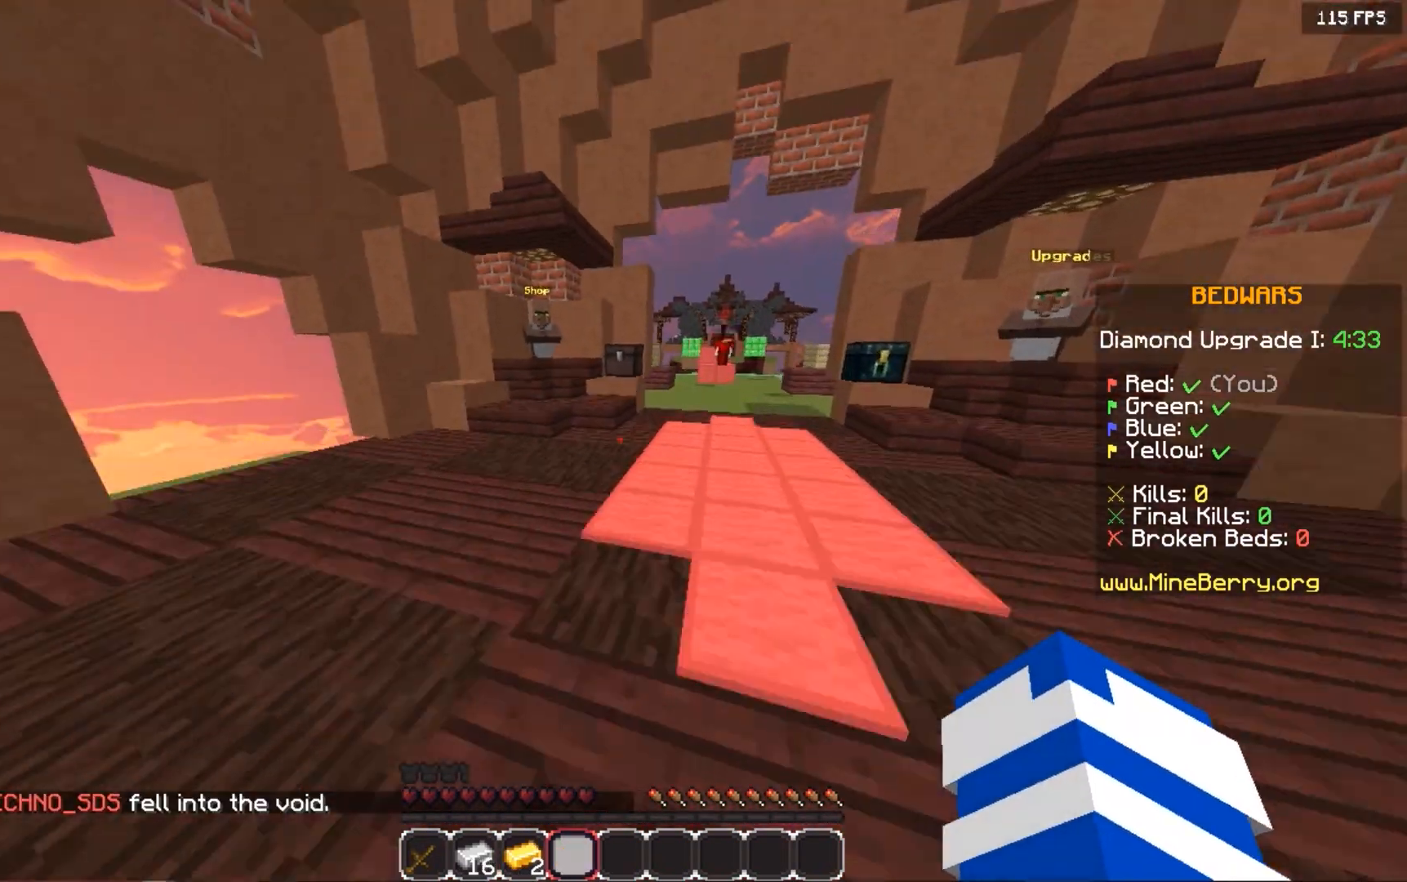
{"keys": ["space", "up"], "mouse": [], "events": []}
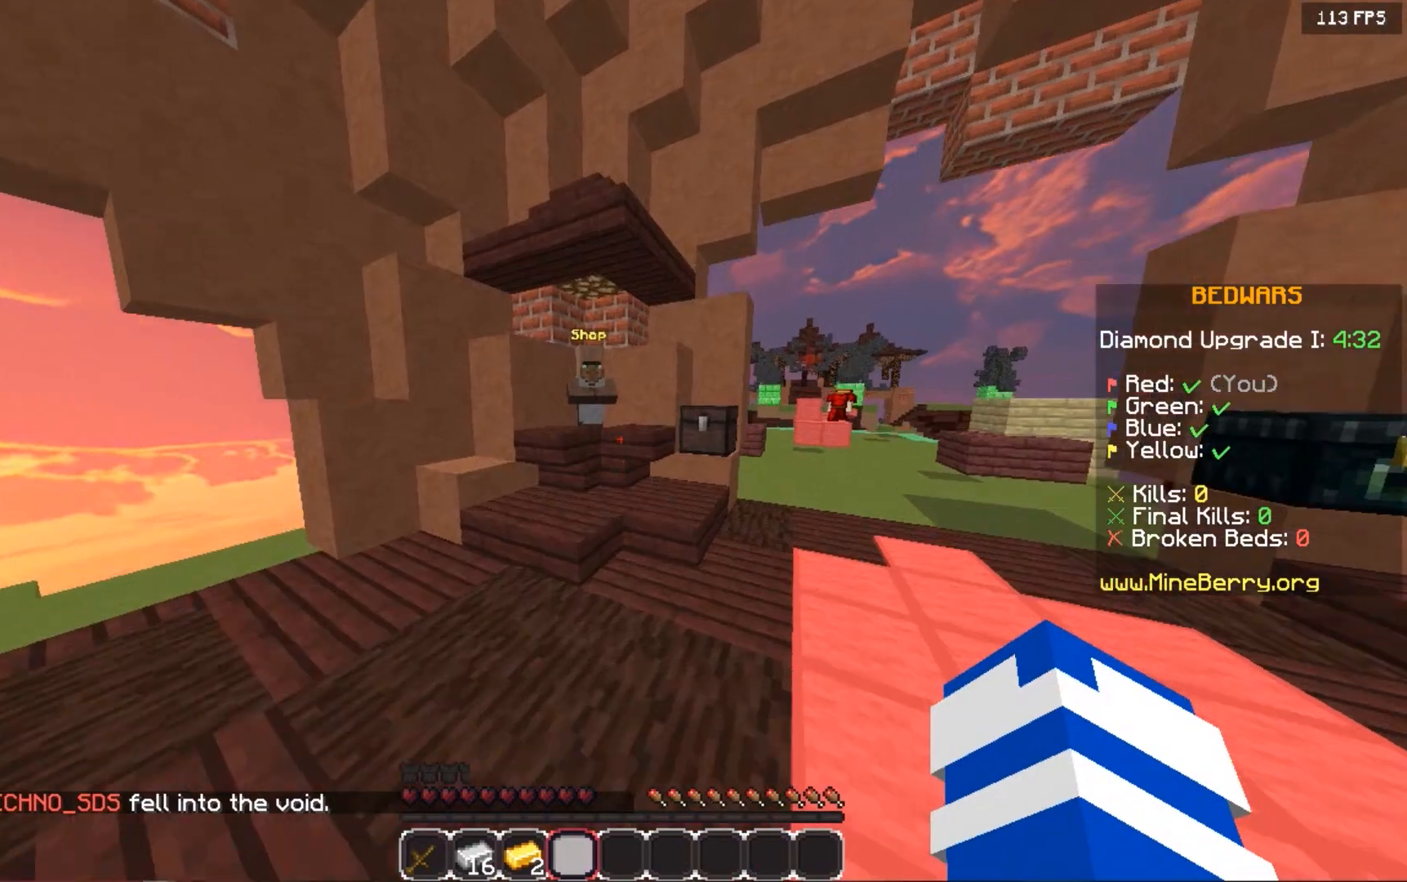
{"keys": ["up"], "mouse": [], "events": [[460, "space", "up"]]}
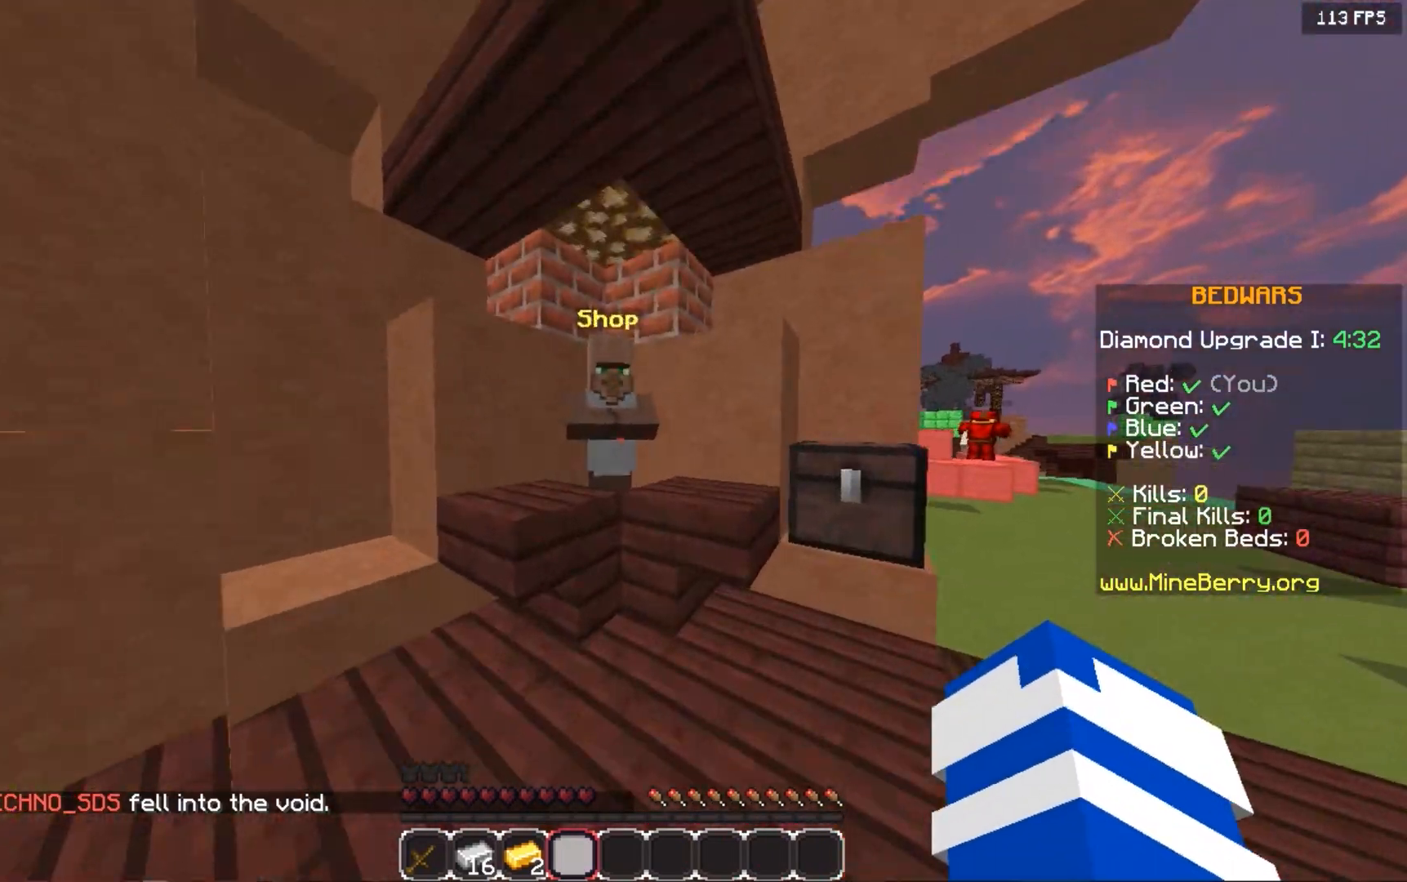
{"keys": [], "mouse": [], "events": [[120, "mouse_right", "down"], [280, "up", "up"], [380, "mouse_right", "up"]]}
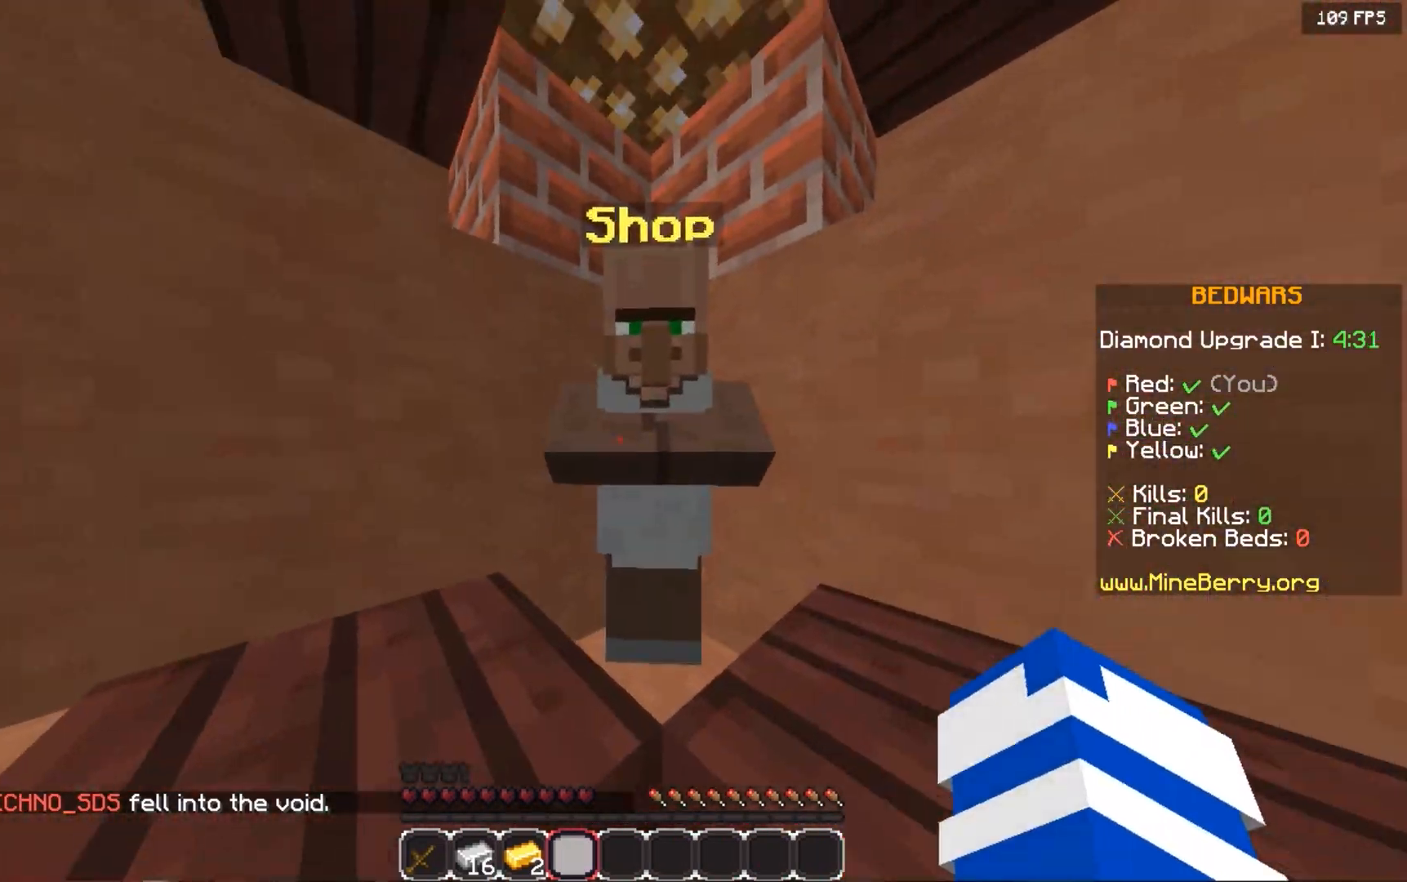
{"keys": [], "mouse": [], "events": []}
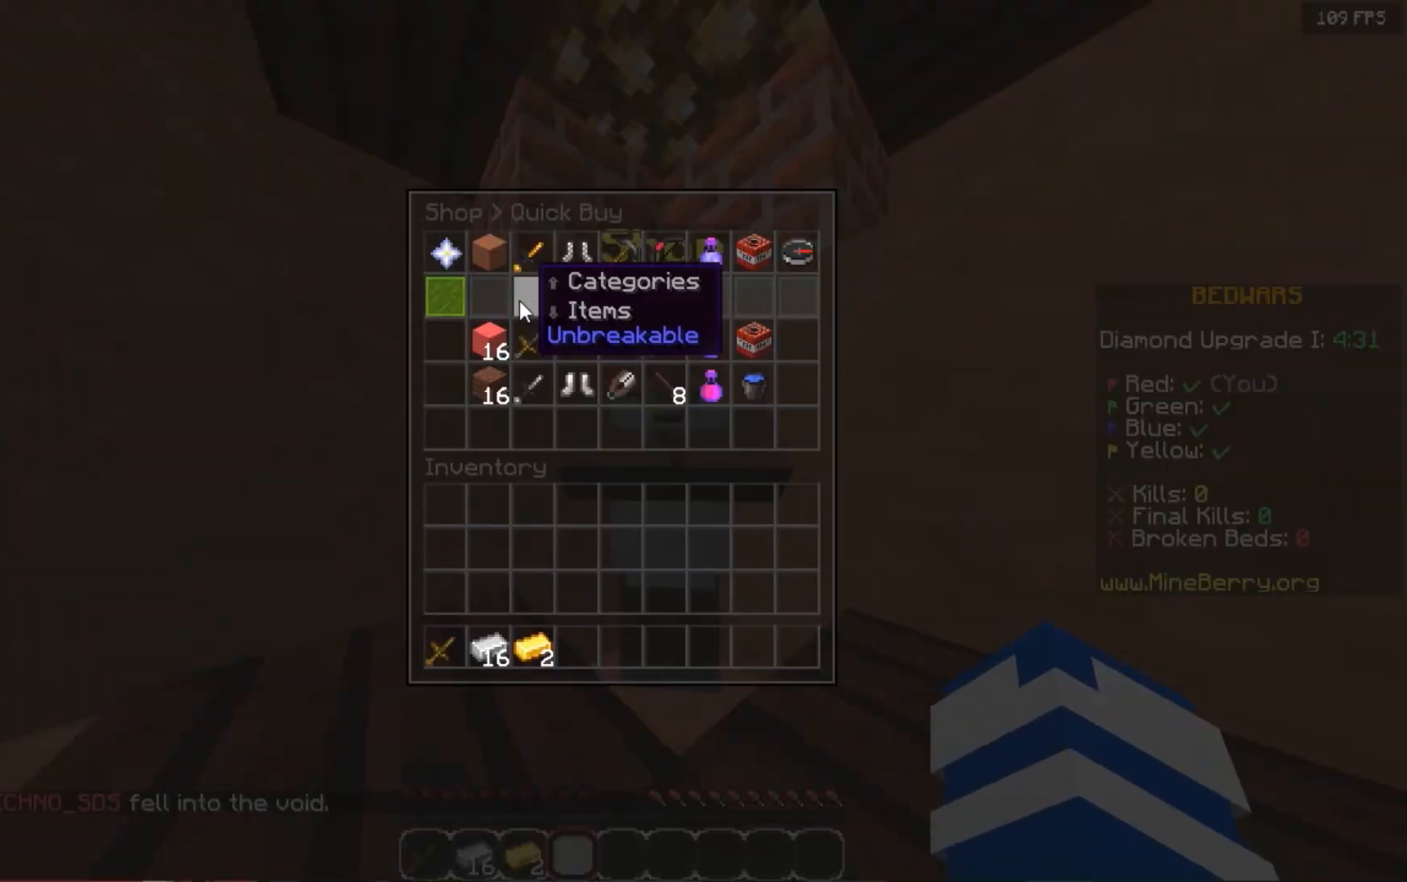
{"keys": [], "mouse": [], "events": []}
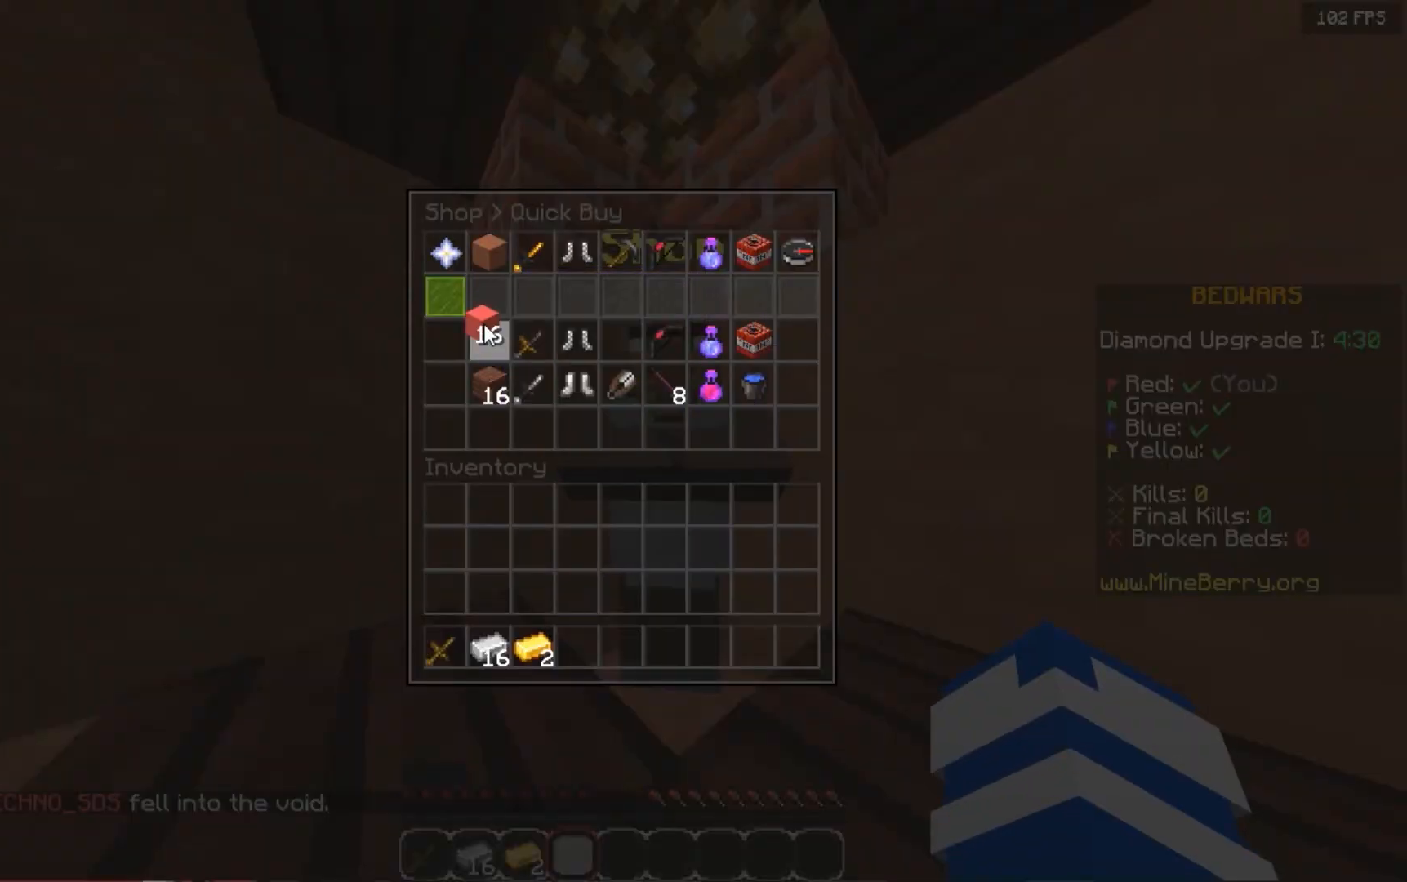
{"keys": [], "mouse": [], "events": []}
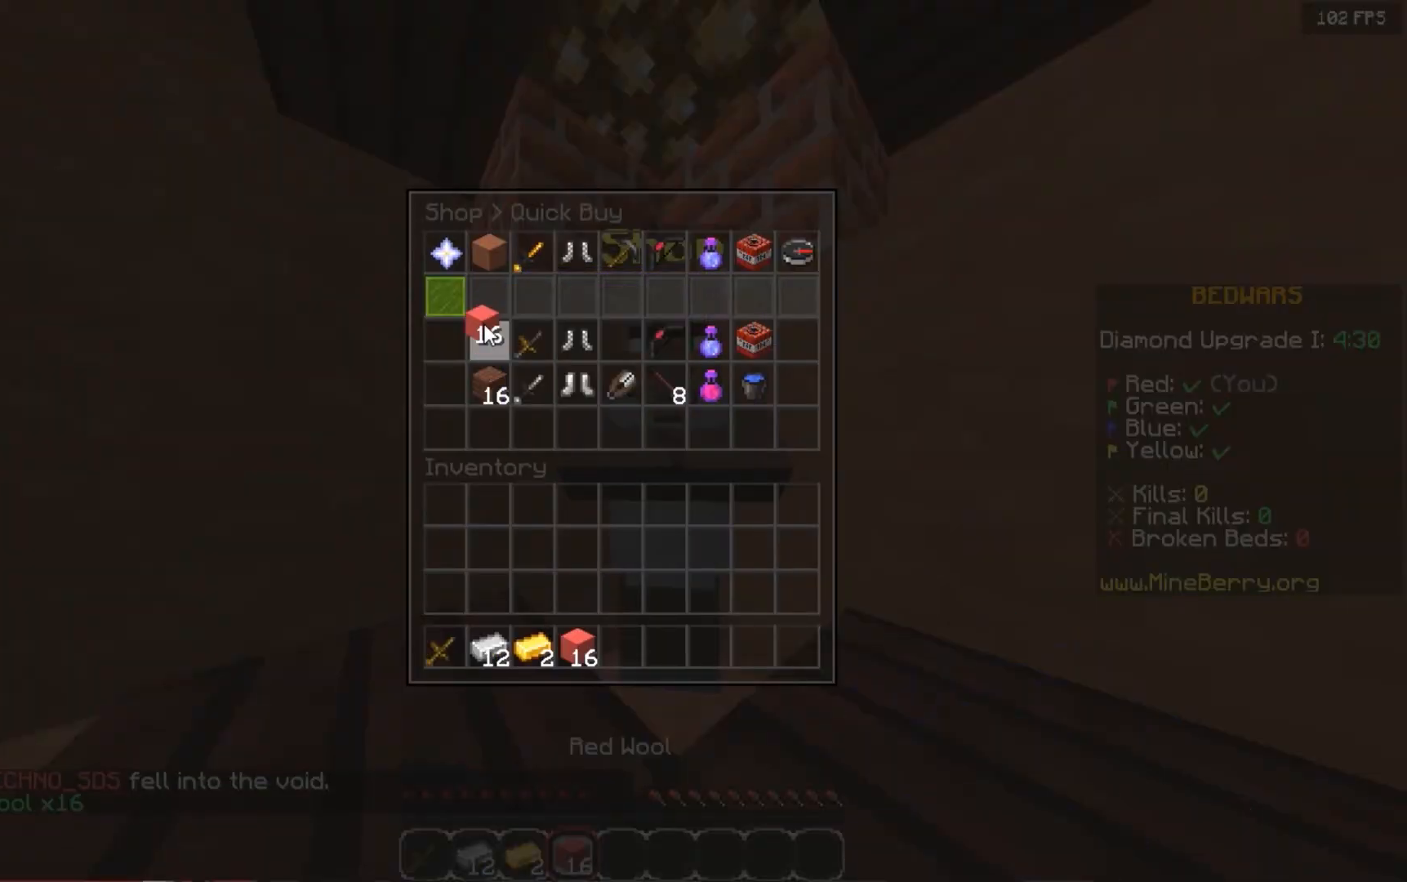
{"keys": [], "mouse": [], "events": []}
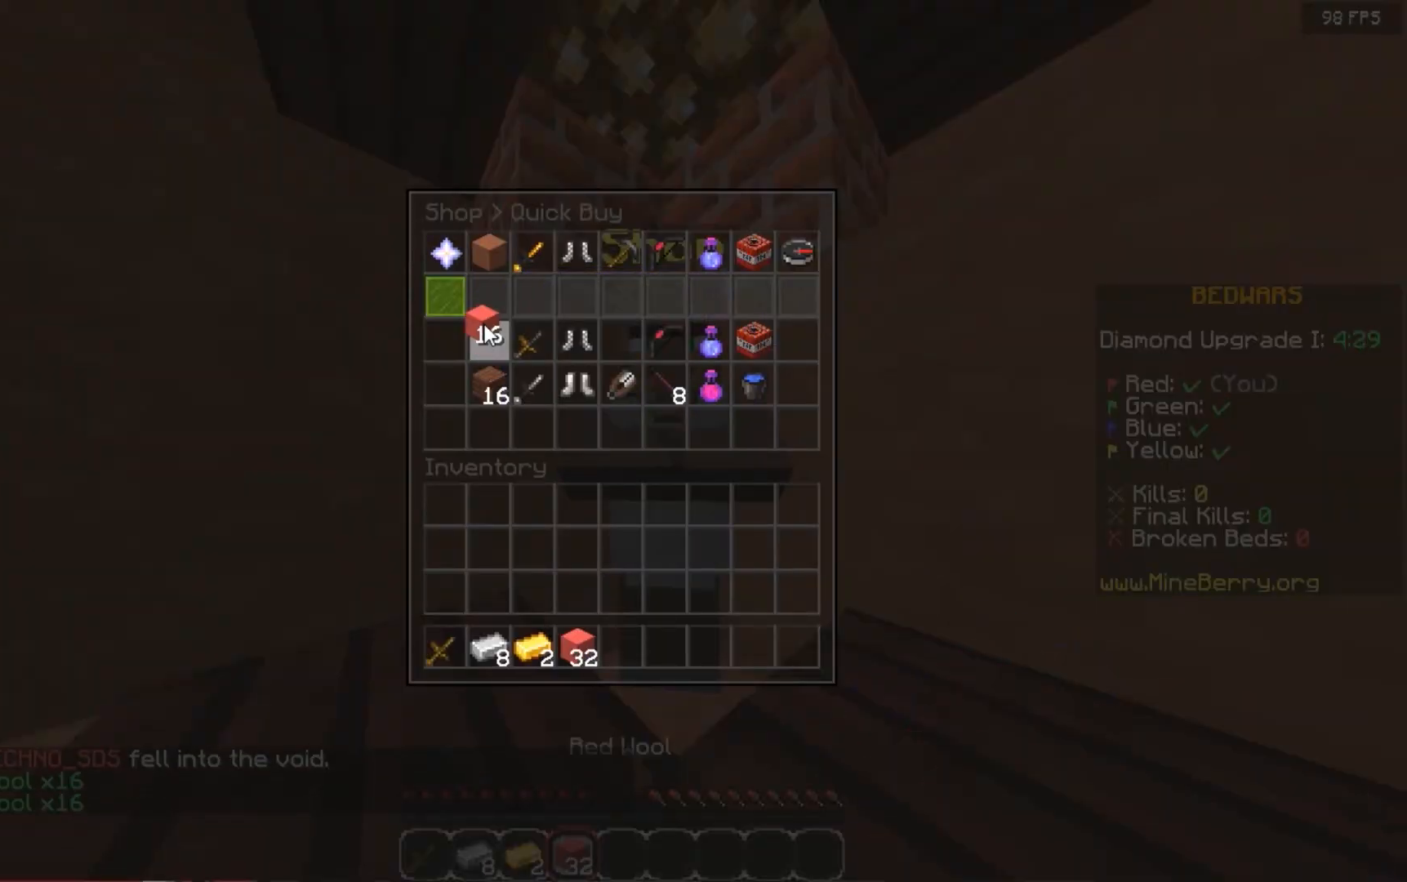
{"keys": [], "mouse": [], "events": []}
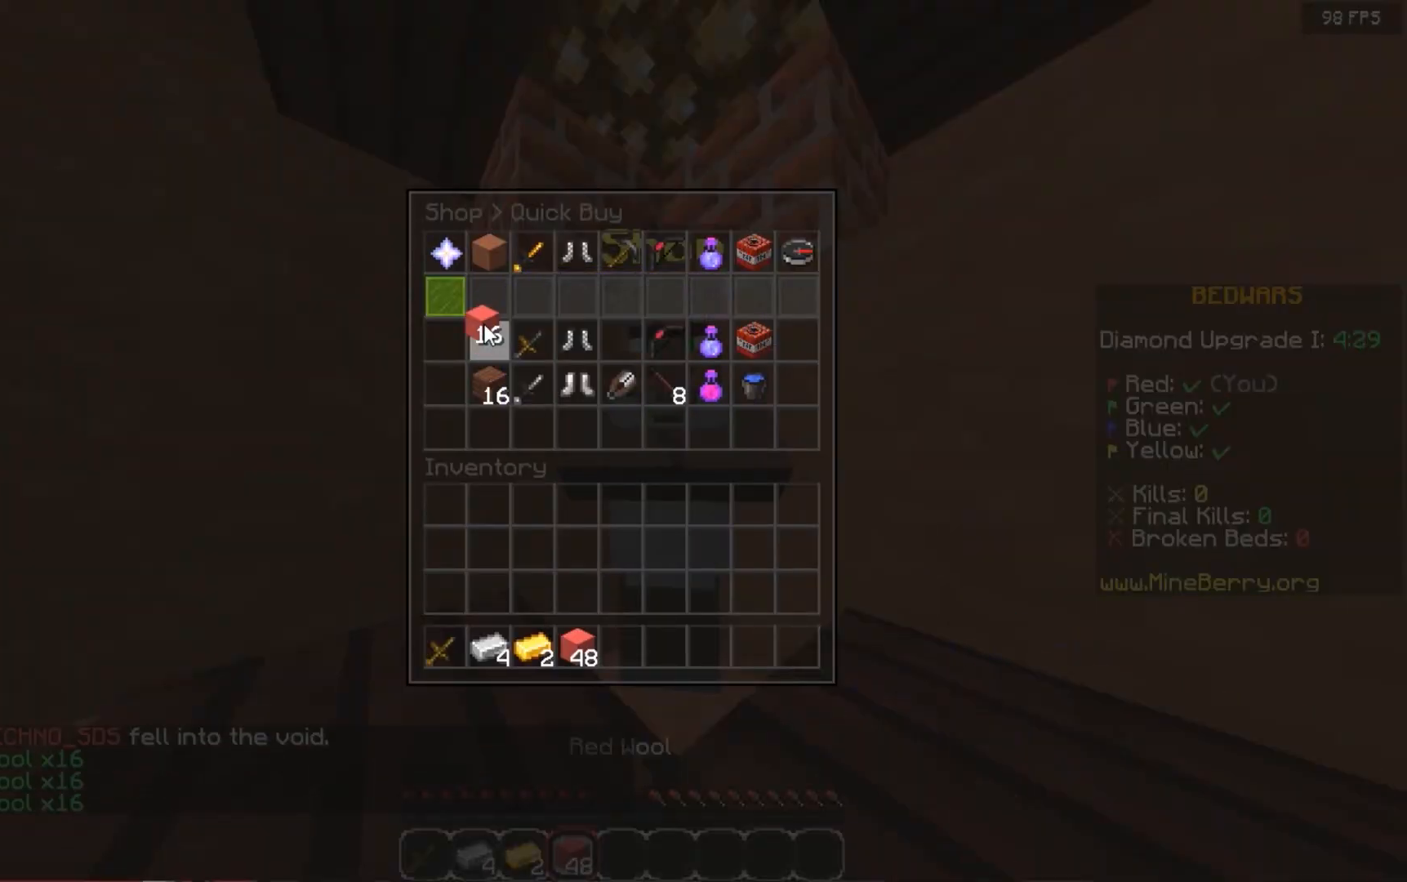
{"keys": [], "mouse": [], "events": []}